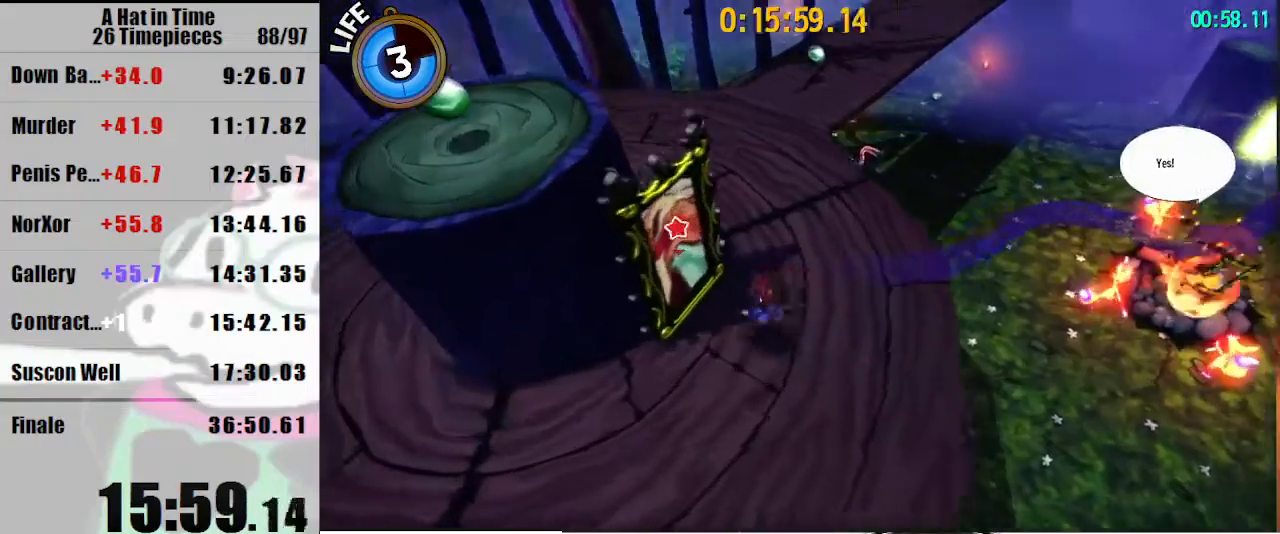
Gameplay with keyboard and mouse; each line is a JSON object with the keys and mouse buttons held at the frame after it. "events" lists presses ("down") and releases ("up") of "a", "d", "e", "lagwarps", "luigi", "q", "s", "shift", "space", "w", "mouse_left", "mouse_right", "mouse_wheel_up" and "mouse_wheel_down" between this image and that frame as [ms after this image, input, new state], when the widget could be followed in between. "mouse_left", "mouse_right", "mouse_wheel_up", "mouse_wheel_down" = the "left", "right", "wheel_up", "wheel_down" buttons of the "mouse" list. No other keys are recorded. Mouse movement is not recorded. Key names are as the overlay labels them; some are game actions (e.g. jump) rather than physical keys.
{"keys": ["d", "w"], "mouse": [], "events": [[167, "a", "up"], [167, "d", "down"]]}
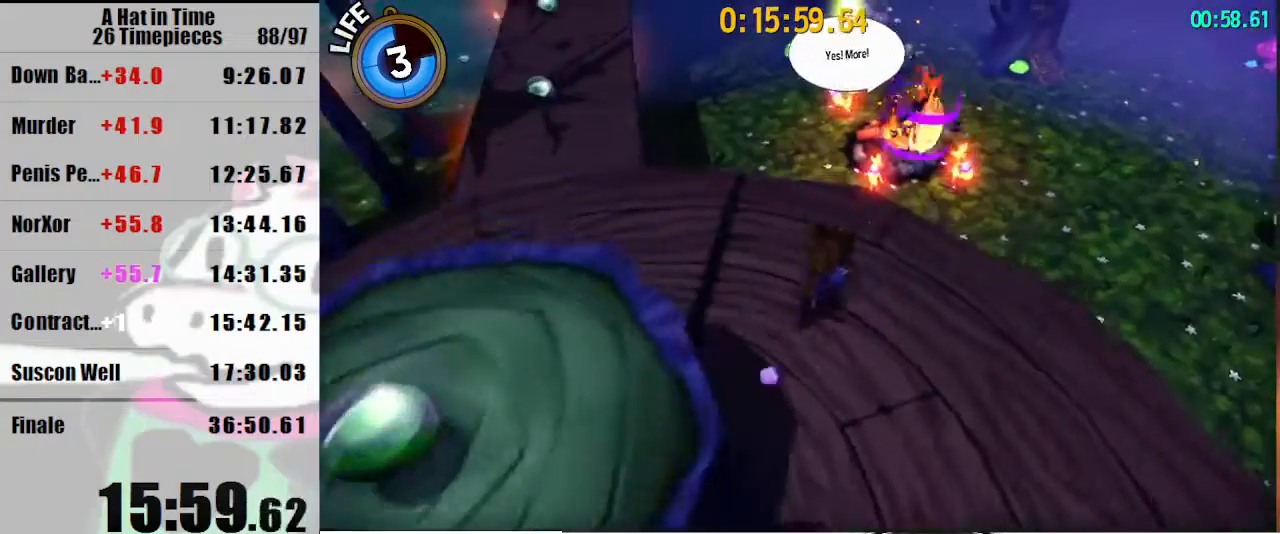
{"keys": ["d", "w"], "mouse": [], "events": [[267, "d", "up"], [500, "d", "down"]]}
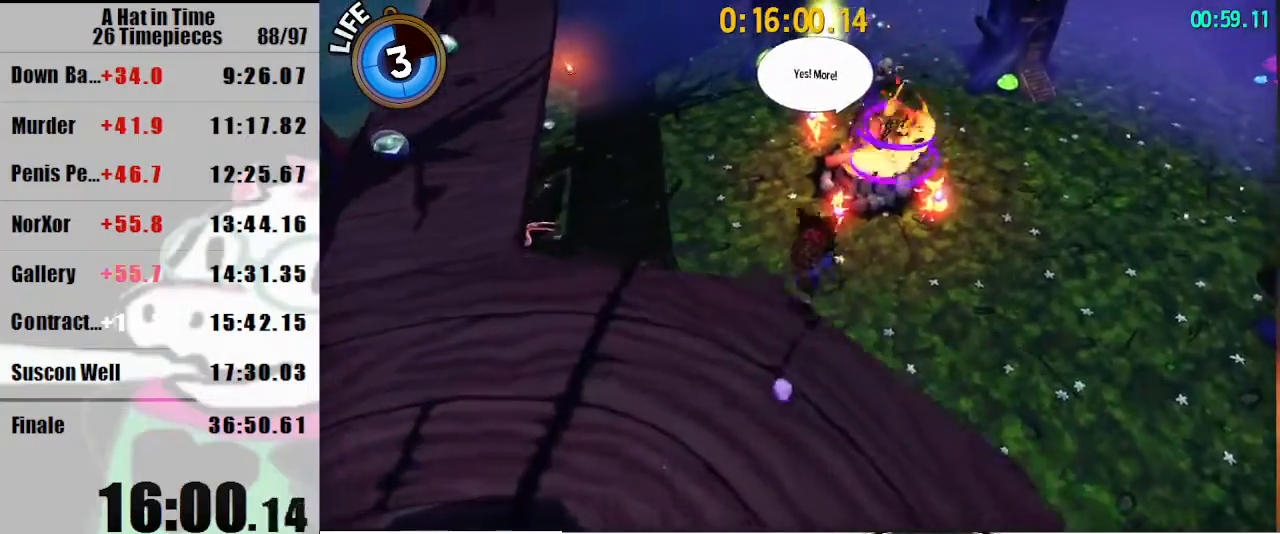
{"keys": ["d", "w"], "mouse": [], "events": [[133, "d", "up"], [233, "d", "down"], [367, "d", "up"], [467, "d", "down"]]}
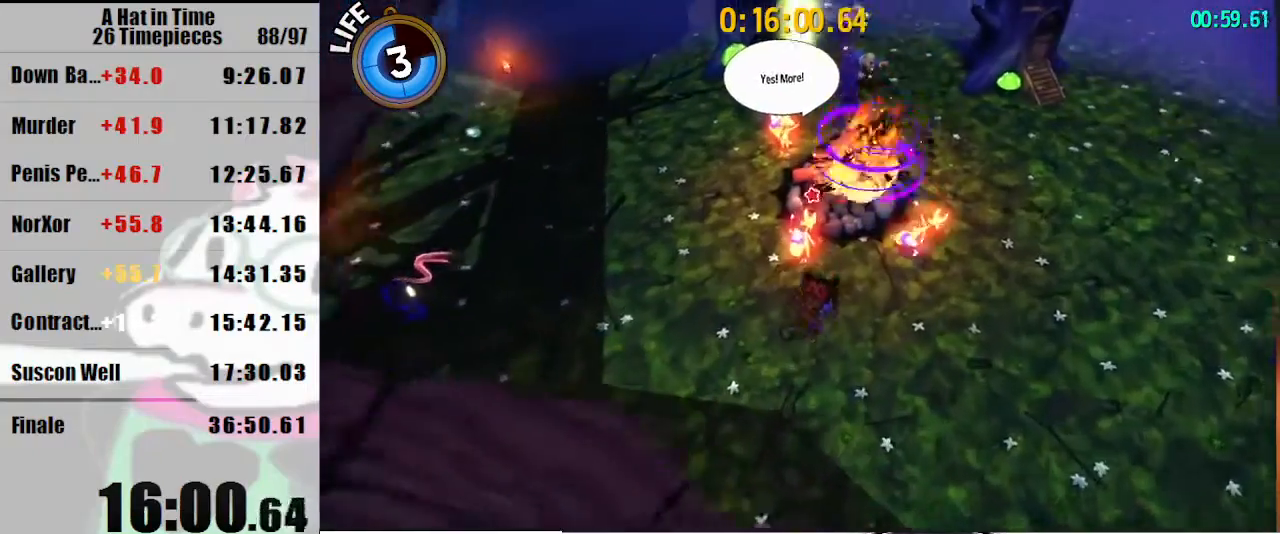
{"keys": ["w"], "mouse": [], "events": [[67, "d", "up"], [167, "d", "down"], [233, "d", "up"]]}
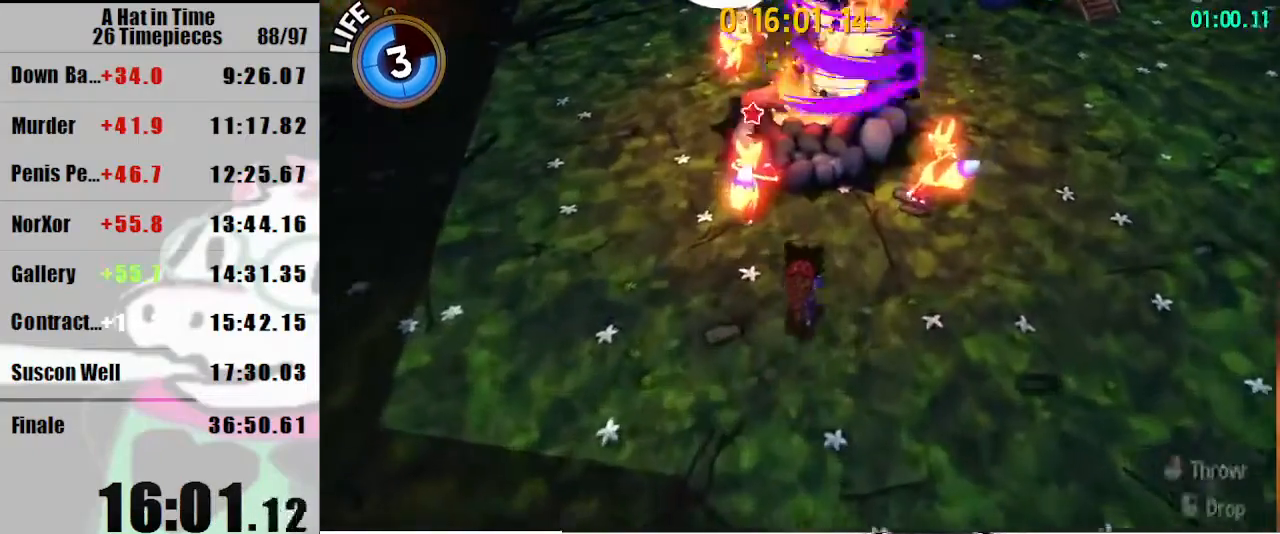
{"keys": ["w"], "mouse": [], "events": [[167, "space", "down"], [400, "space", "up"]]}
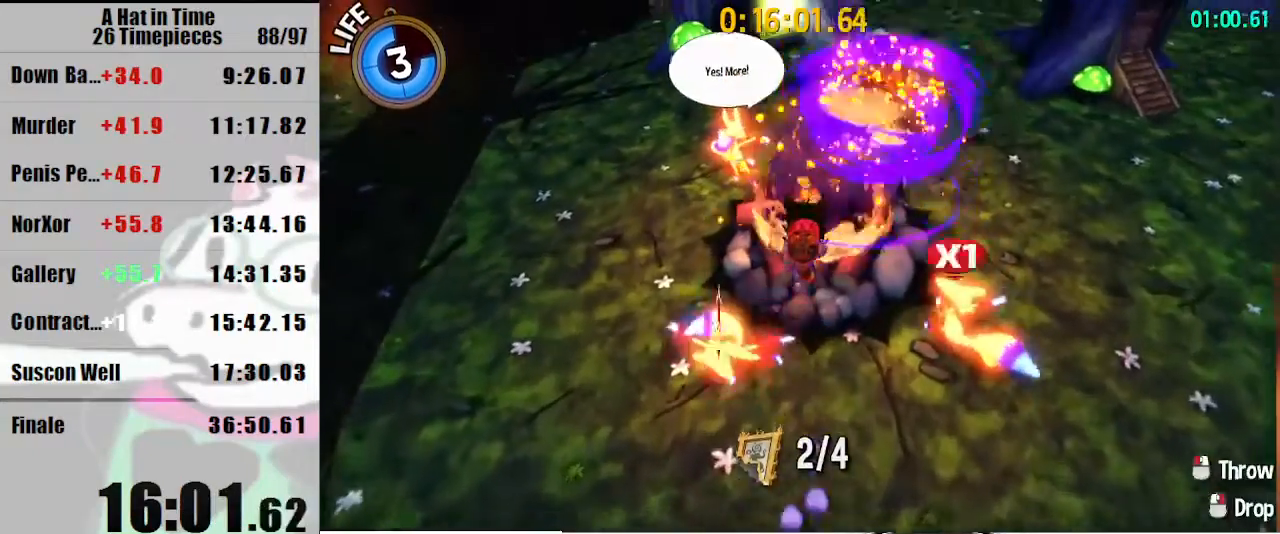
{"keys": ["shift", "w"], "mouse": [], "events": [[233, "shift", "down"]]}
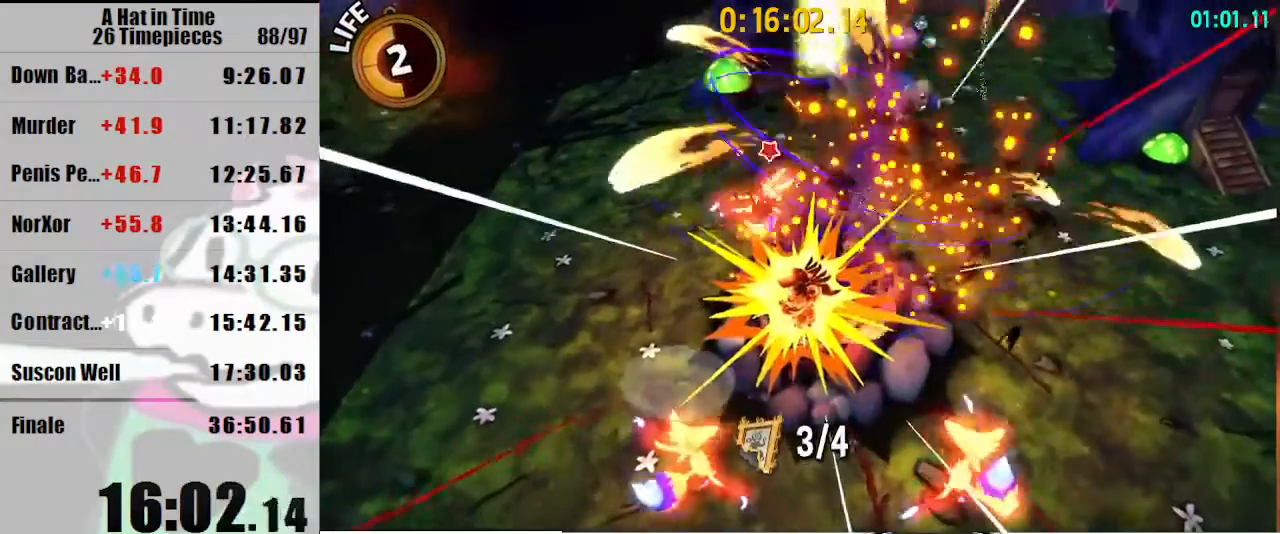
{"keys": ["shift", "w"], "mouse": [], "events": []}
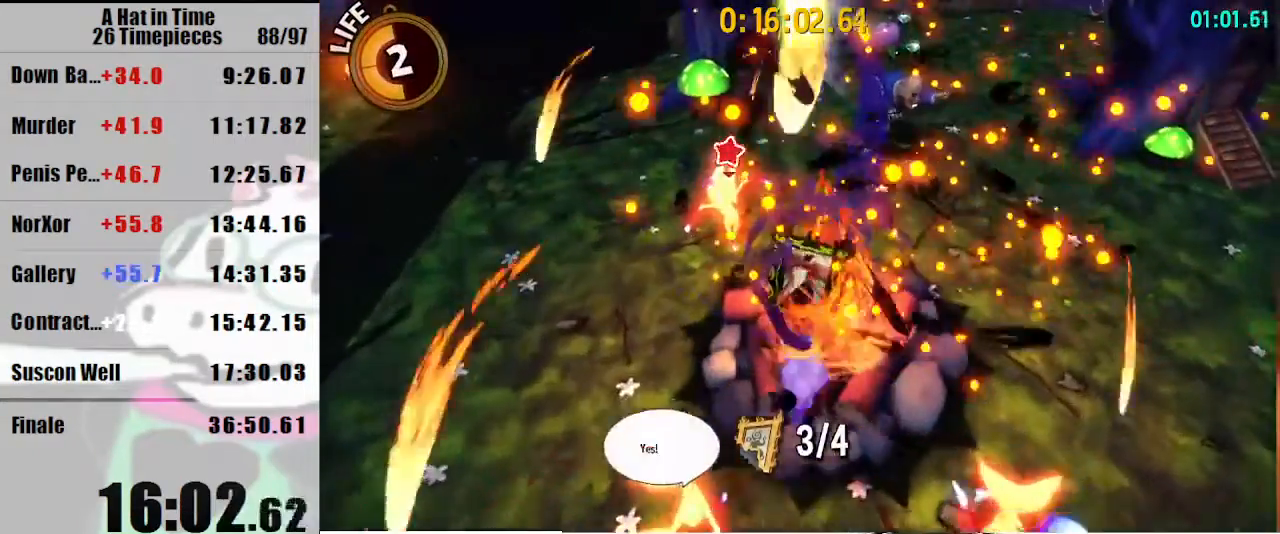
{"keys": ["shift", "w"], "mouse": [], "events": []}
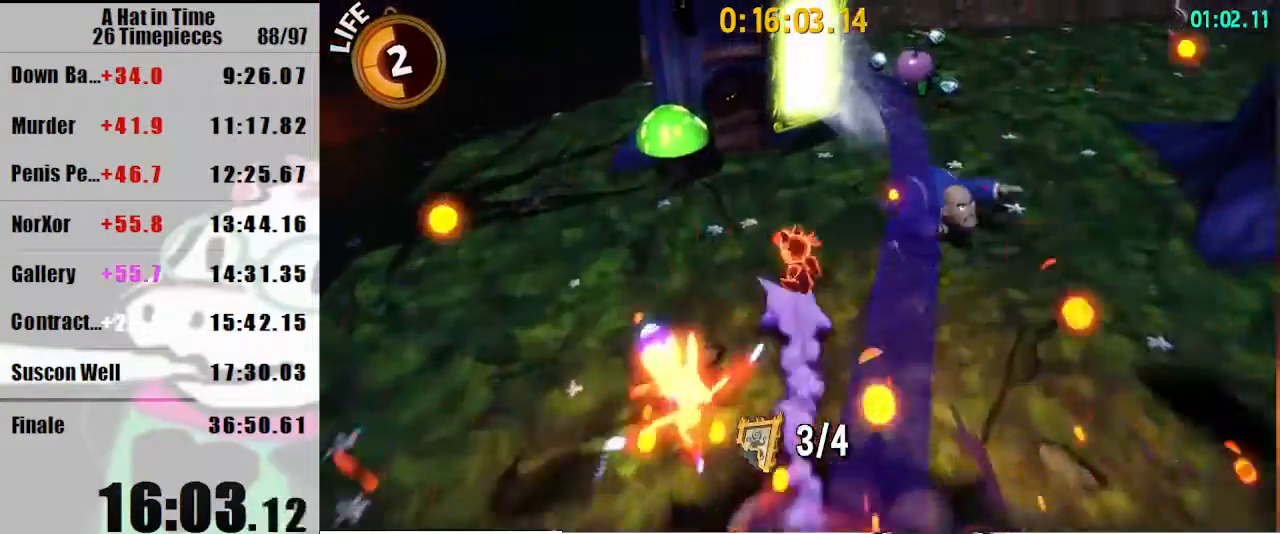
{"keys": ["s"], "mouse": [], "events": [[333, "w", "up"], [367, "shift", "up"], [433, "s", "down"]]}
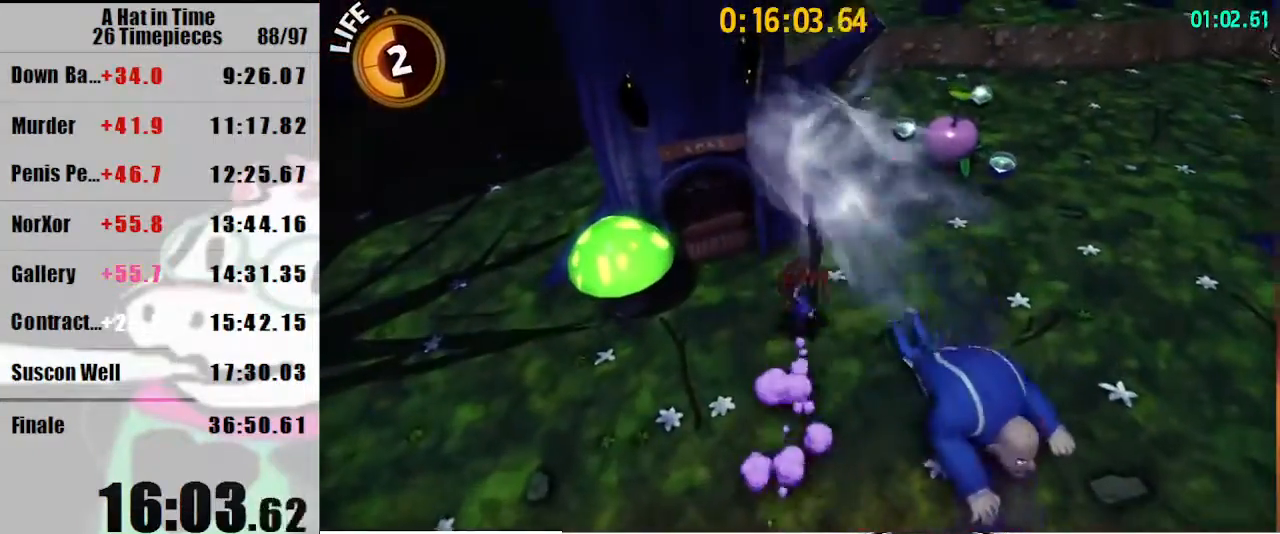
{"keys": ["s"], "mouse": [], "events": []}
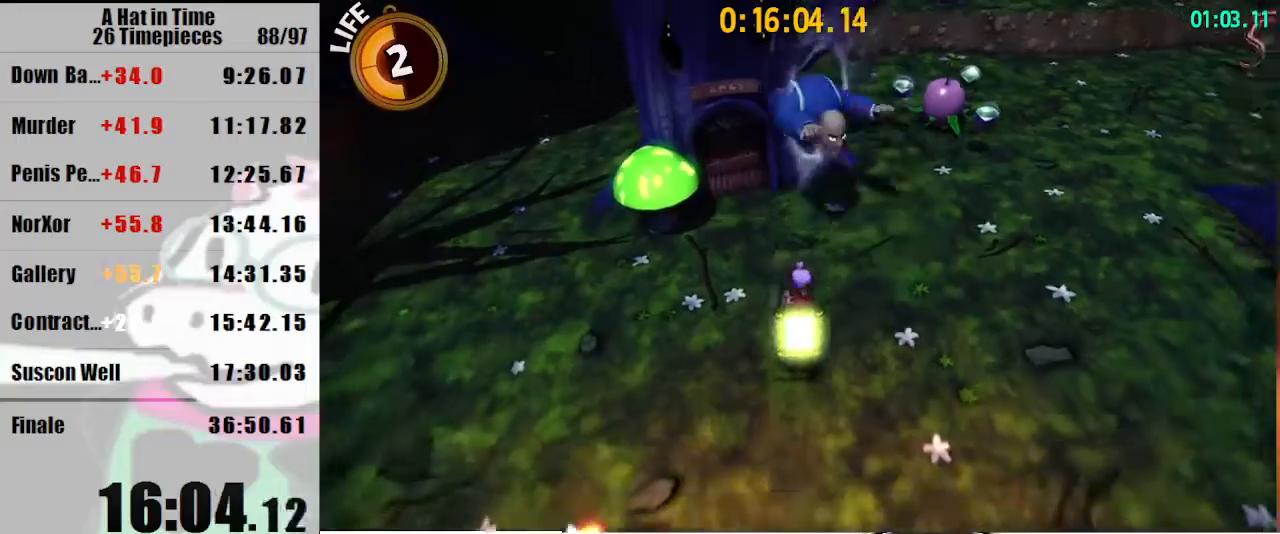
{"keys": ["s"], "mouse": [], "events": [[300, "space", "down"], [500, "space", "up"]]}
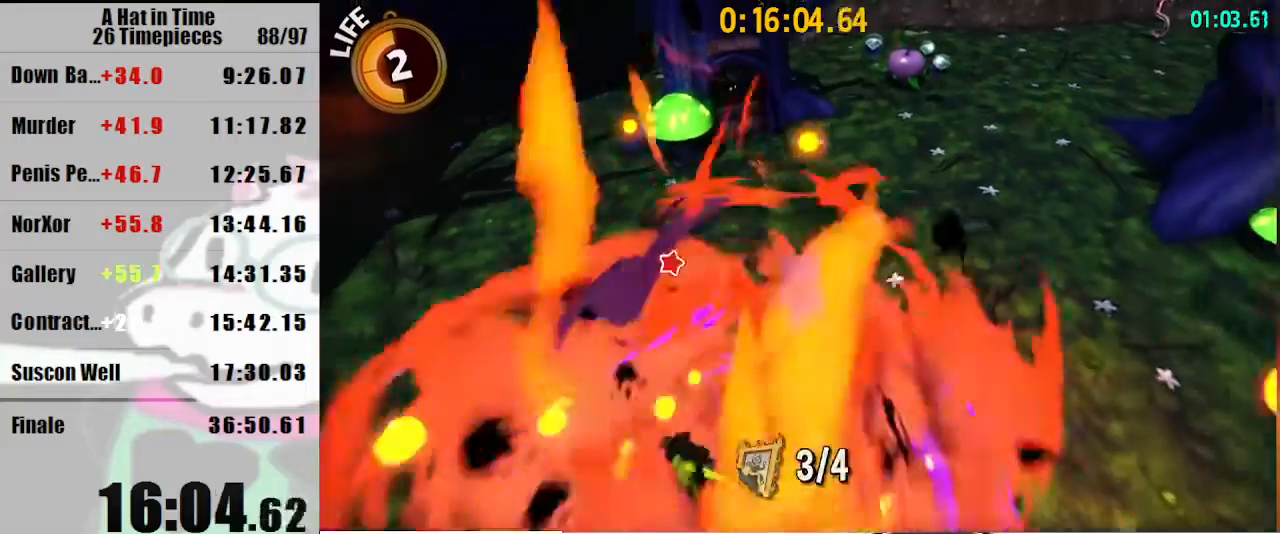
{"keys": ["d", "shift", "w"], "mouse": [], "events": [[367, "s", "up"], [433, "d", "down"], [433, "shift", "down"], [433, "w", "down"]]}
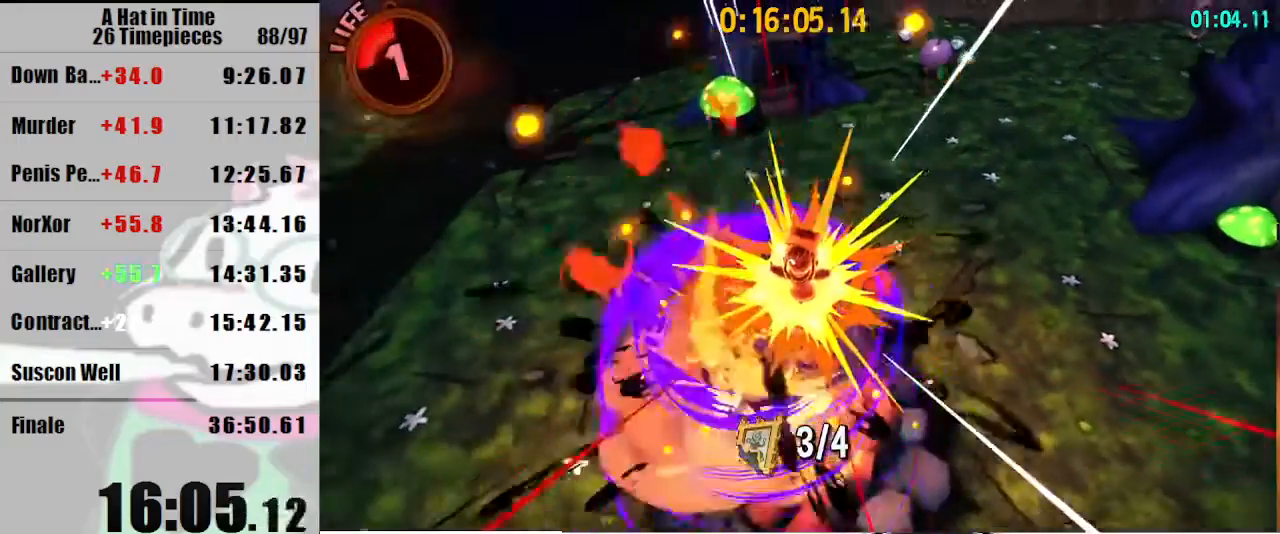
{"keys": ["d", "shift", "w"], "mouse": [], "events": [[267, "d", "up"], [400, "d", "down"]]}
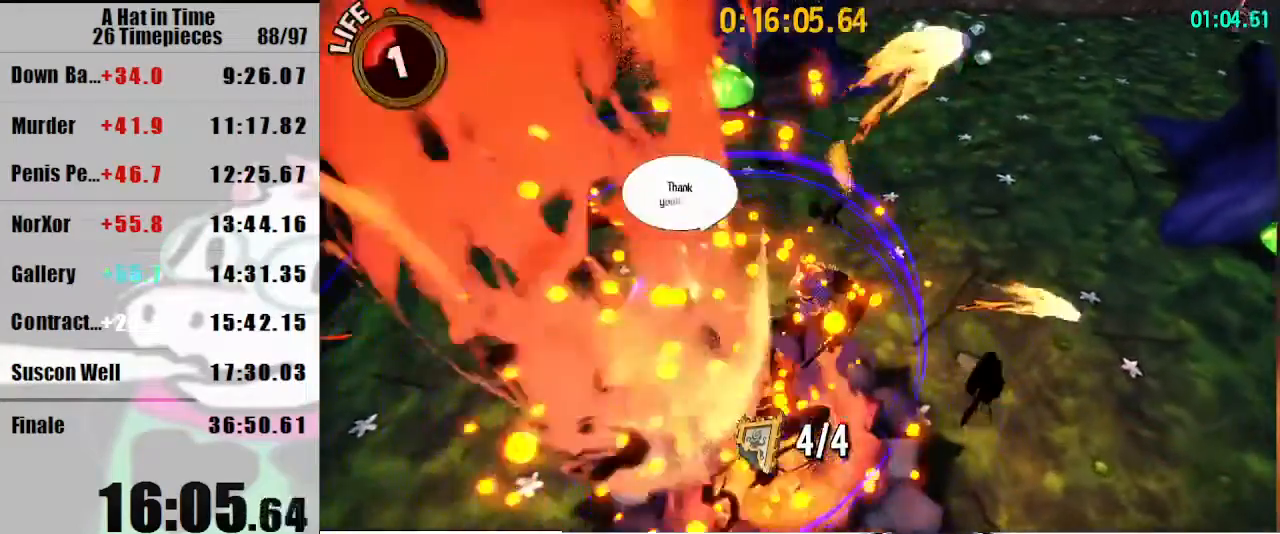
{"keys": ["shift", "w"], "mouse": [], "events": [[33, "d", "up"], [167, "d", "down"], [267, "d", "up"], [400, "d", "down"], [500, "d", "up"]]}
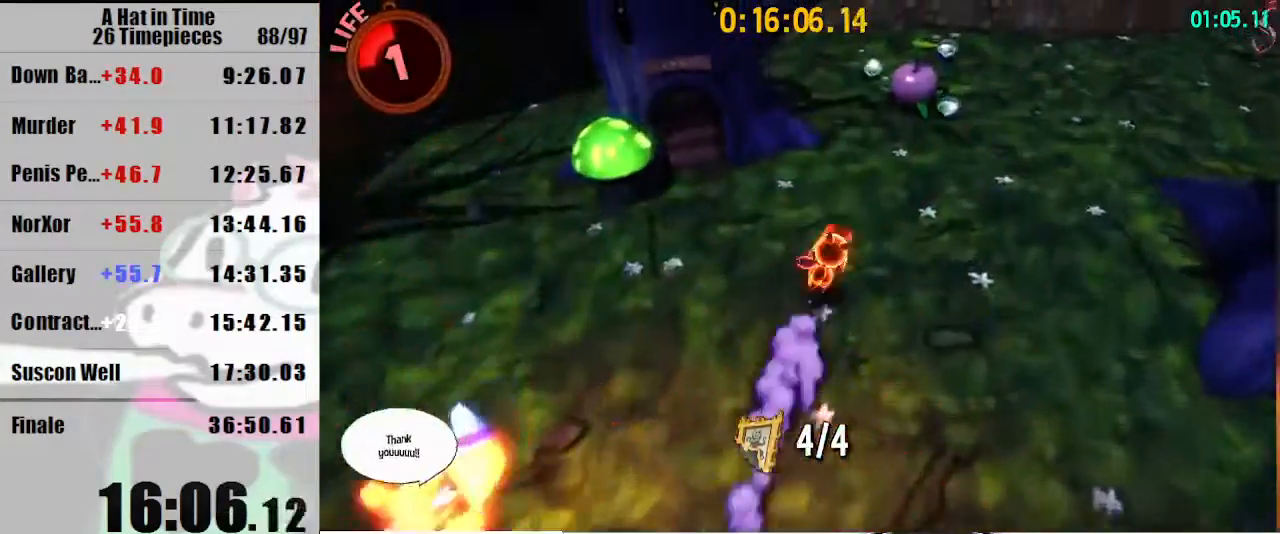
{"keys": ["d", "shift", "w"], "mouse": [], "events": [[100, "d", "down"], [200, "d", "up"], [267, "d", "down"], [333, "d", "up"], [433, "d", "down"]]}
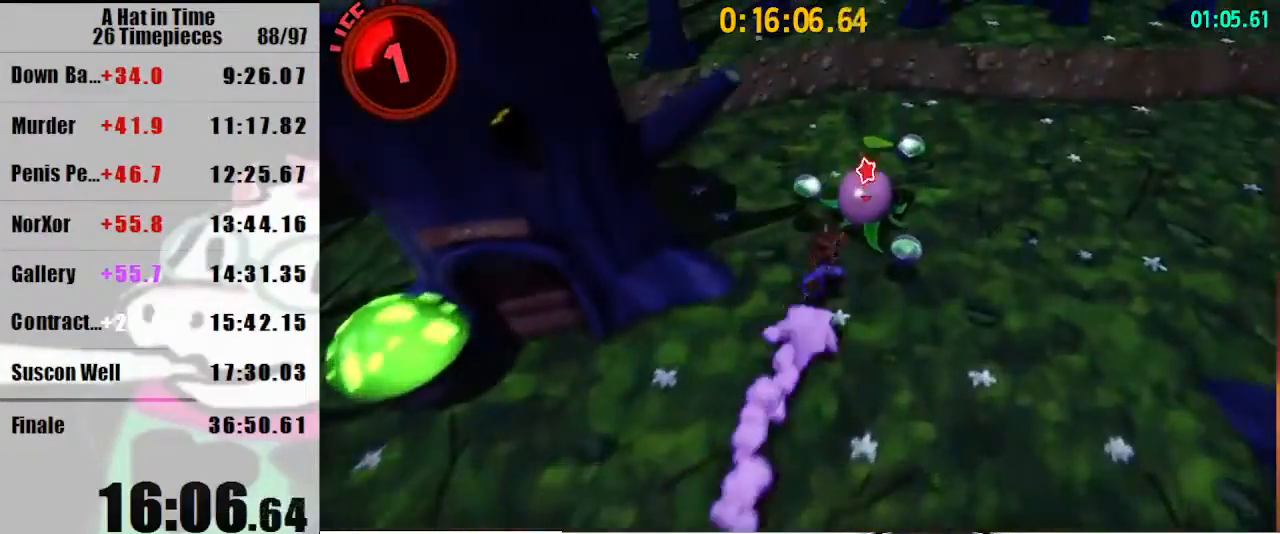
{"keys": ["a"], "mouse": [], "events": [[67, "d", "up"], [67, "shift", "up"], [67, "w", "up"], [100, "a", "down"], [167, "s", "down"], [433, "s", "up"]]}
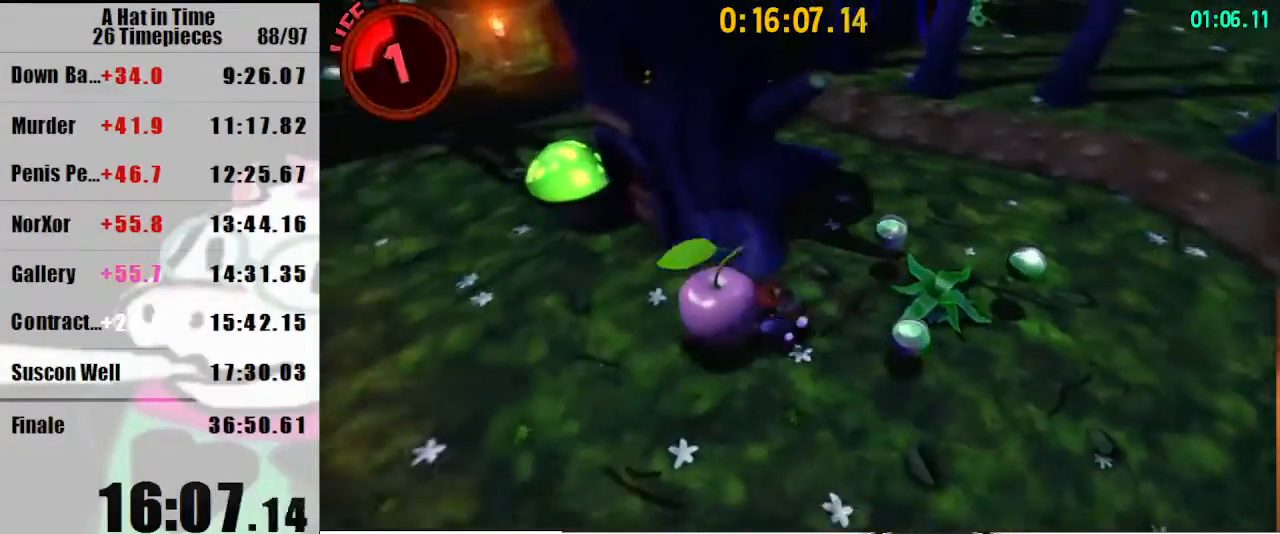
{"keys": ["a", "w"], "mouse": [], "events": [[300, "w", "down"]]}
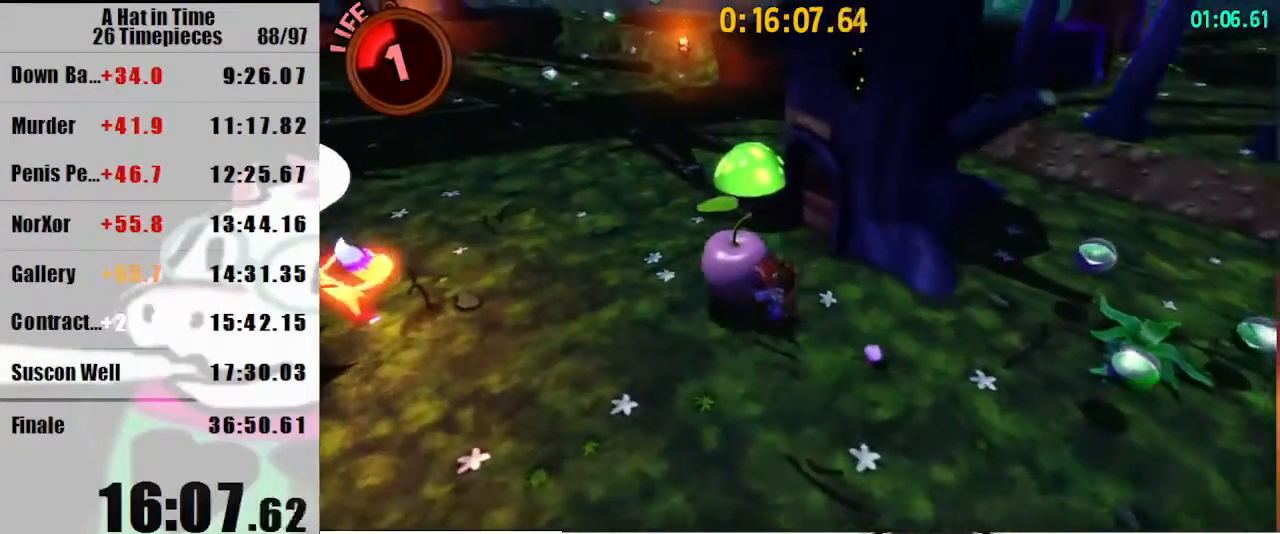
{"keys": [], "mouse": [], "events": [[33, "a", "up"], [267, "space", "down"], [367, "a", "down"], [467, "a", "up"], [467, "space", "up"], [500, "w", "up"]]}
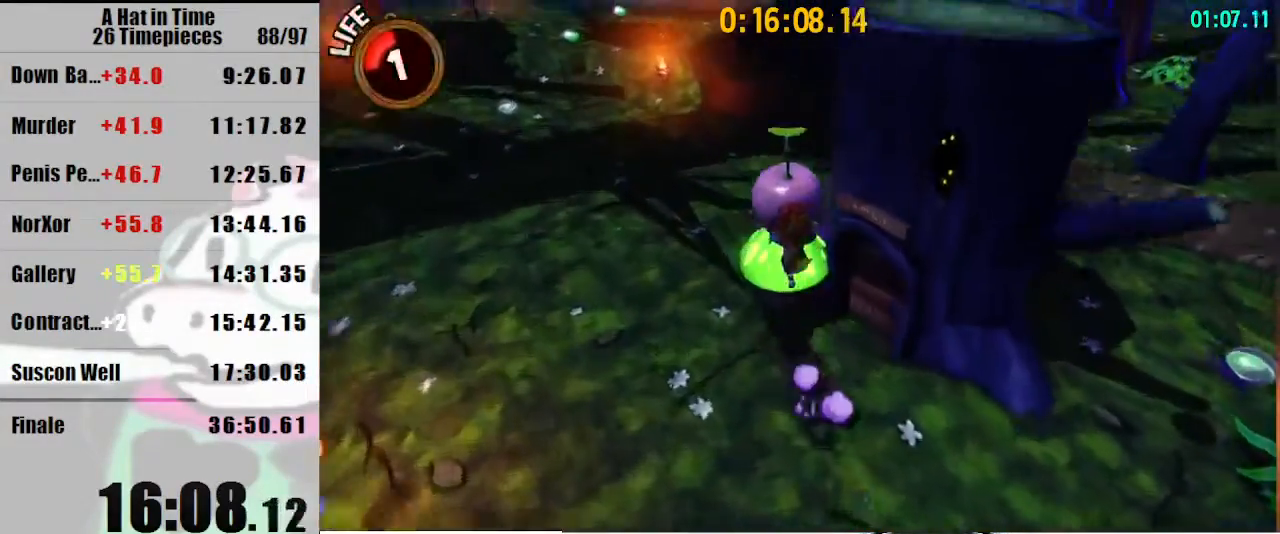
{"keys": ["d", "s"], "mouse": [], "events": [[167, "d", "down"], [300, "s", "down"]]}
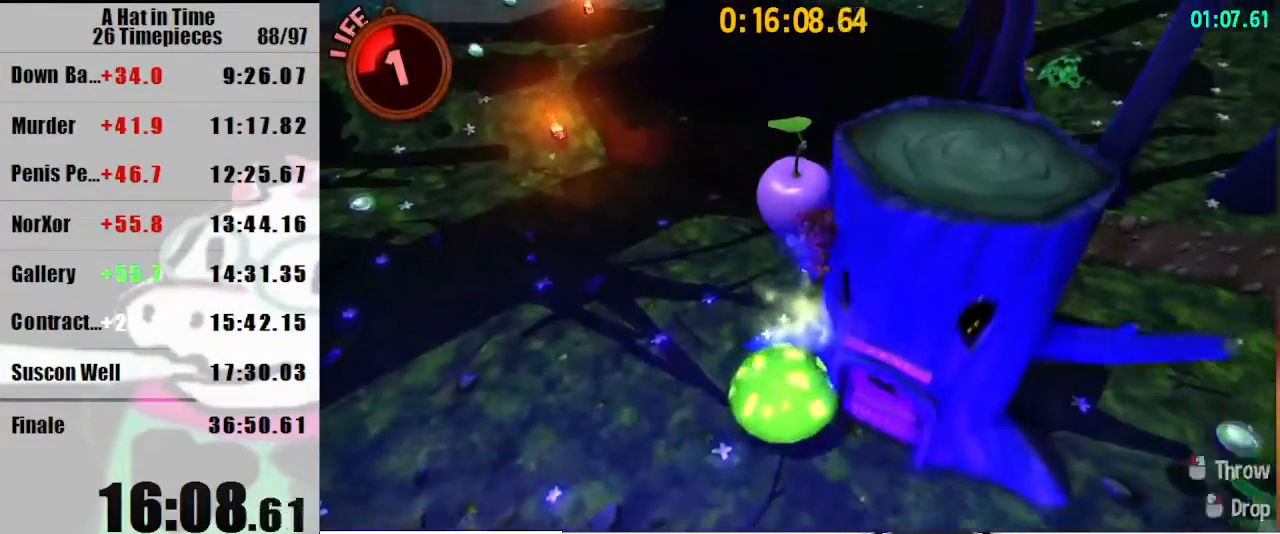
{"keys": ["d", "w"], "mouse": [], "events": [[367, "s", "up"], [467, "w", "down"]]}
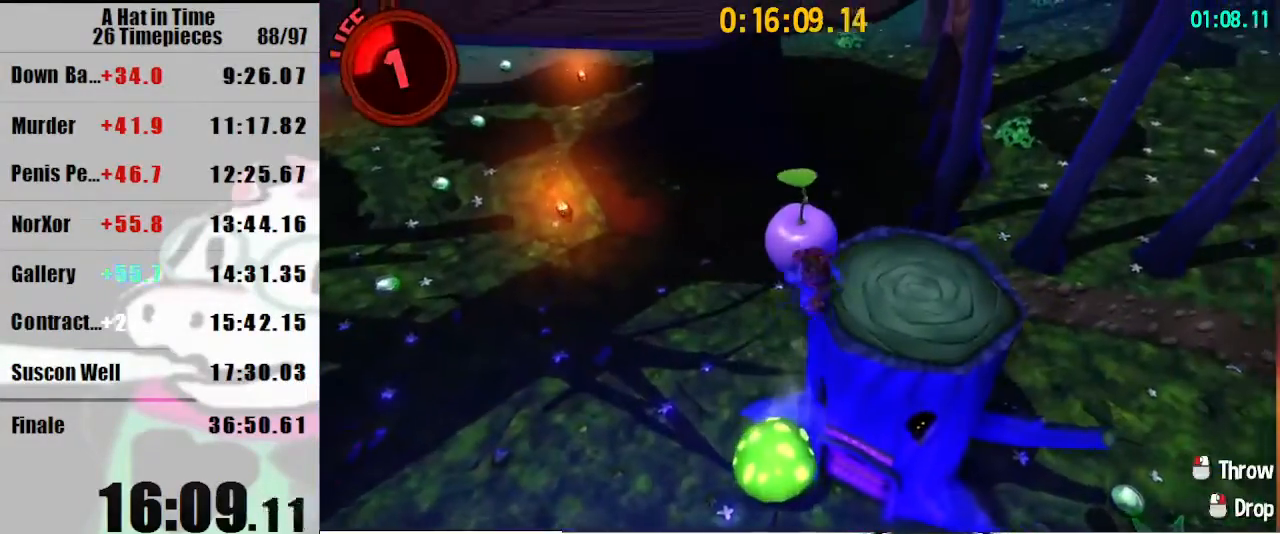
{"keys": ["w"], "mouse": ["left"], "events": [[133, "d", "up"], [267, "space", "down"], [500, "mouse_left", "down"], [500, "space", "up"]]}
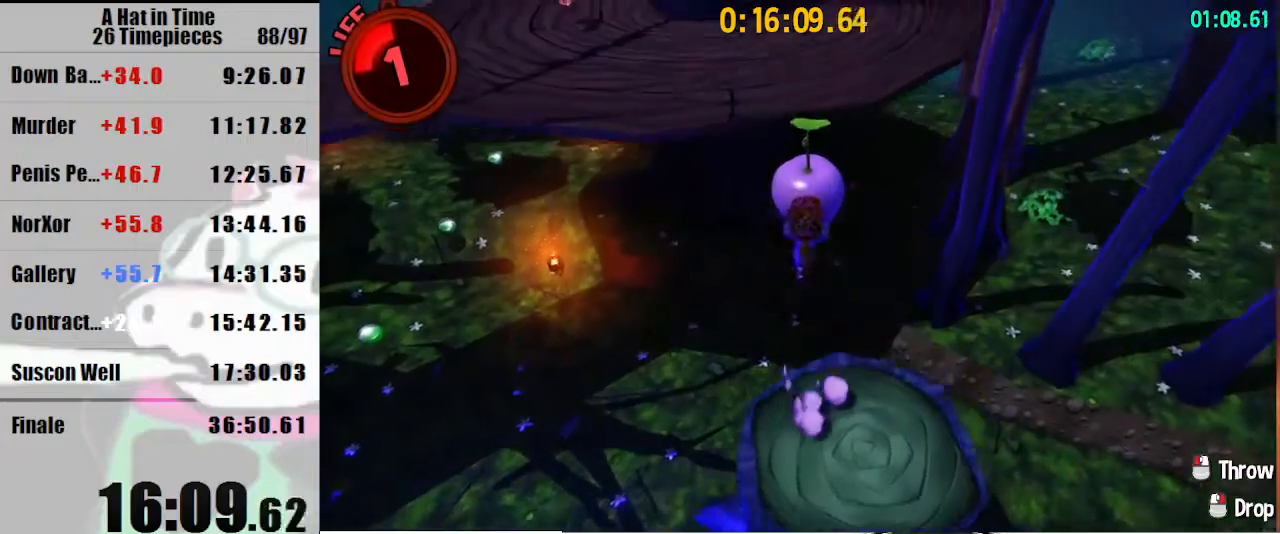
{"keys": ["space", "w"], "mouse": [], "events": [[100, "mouse_left", "up"], [300, "space", "down"]]}
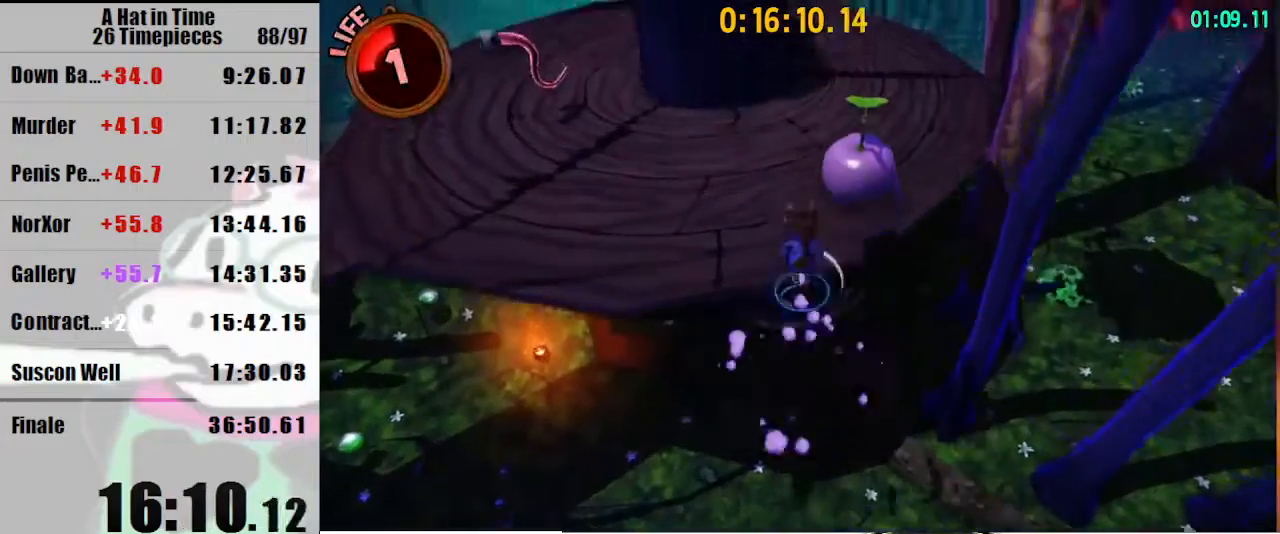
{"keys": ["shift", "w"], "mouse": [], "events": [[67, "shift", "down"], [167, "space", "up"]]}
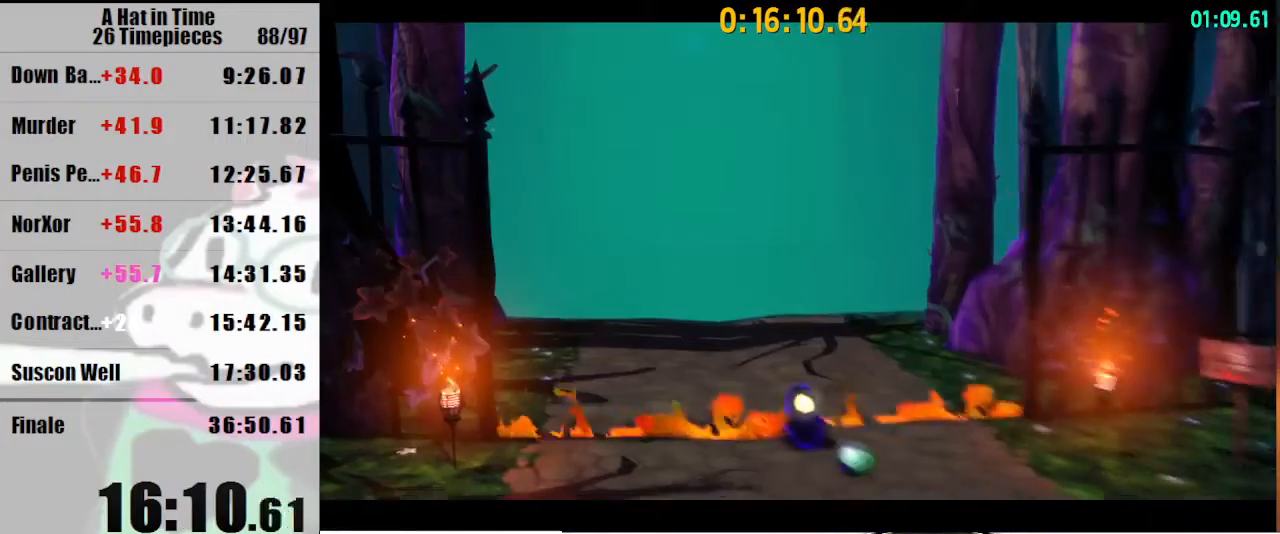
{"keys": ["shift", "w"], "mouse": [], "events": []}
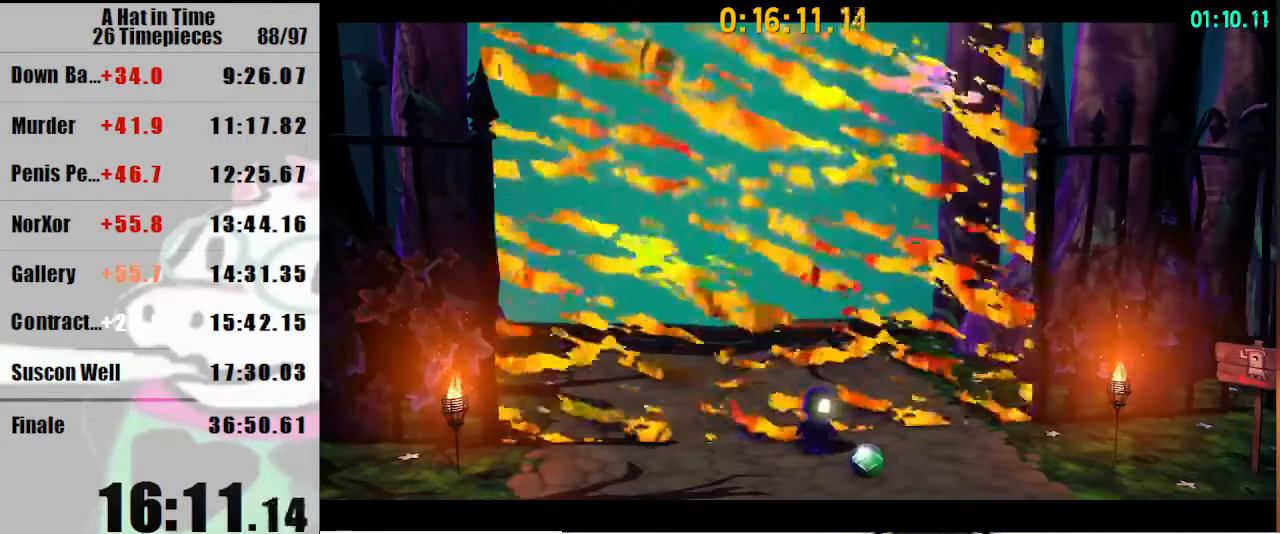
{"keys": ["shift", "w"], "mouse": [], "events": []}
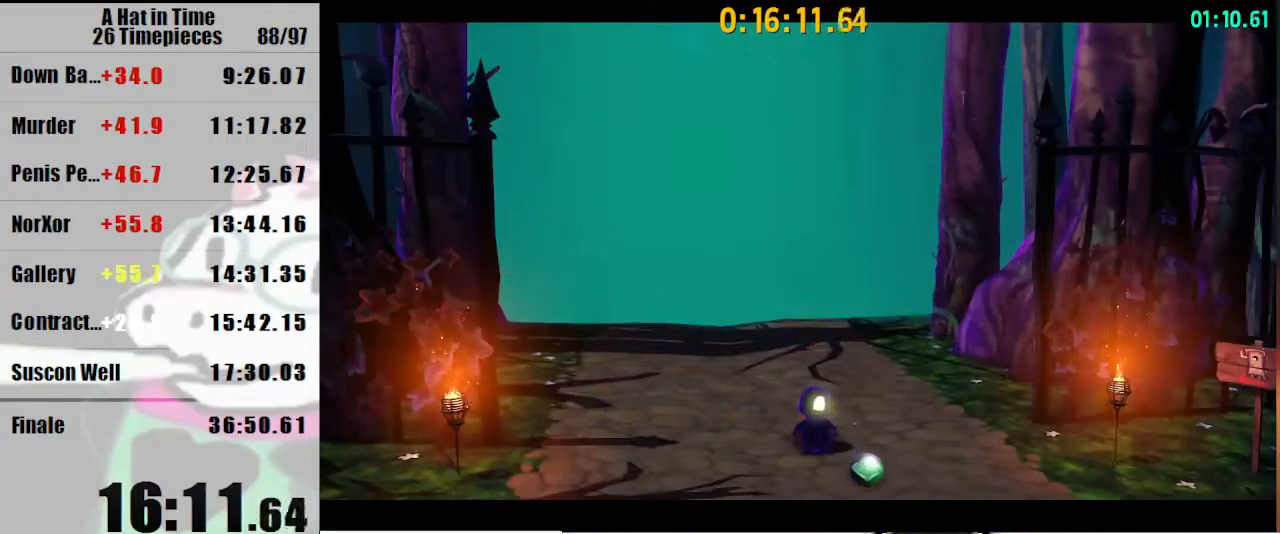
{"keys": ["shift", "w"], "mouse": [], "events": []}
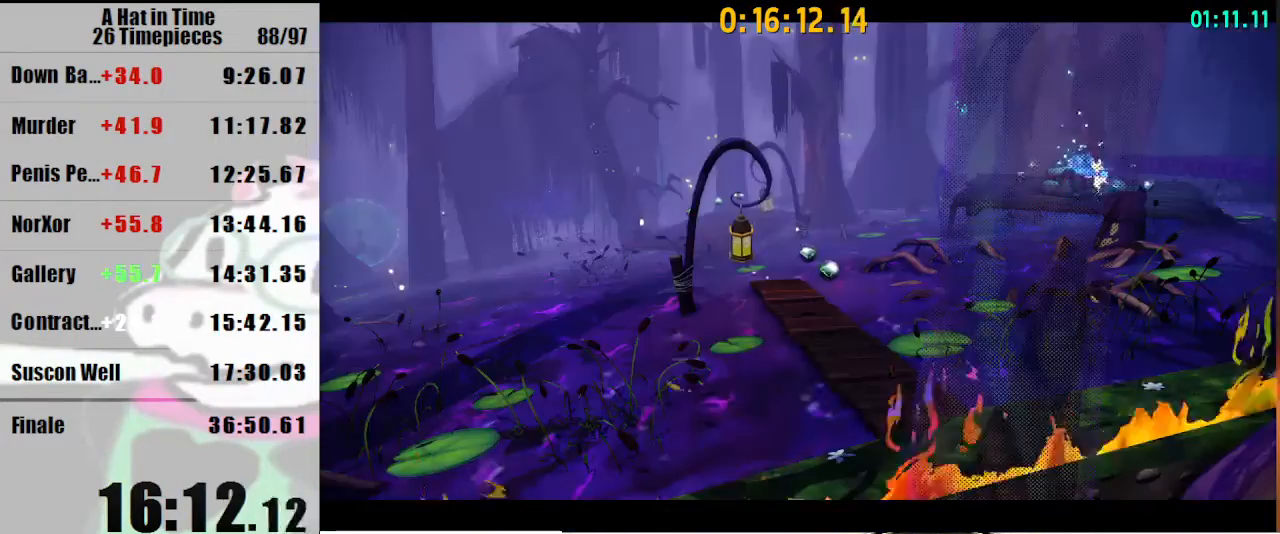
{"keys": ["shift", "w"], "mouse": [], "events": []}
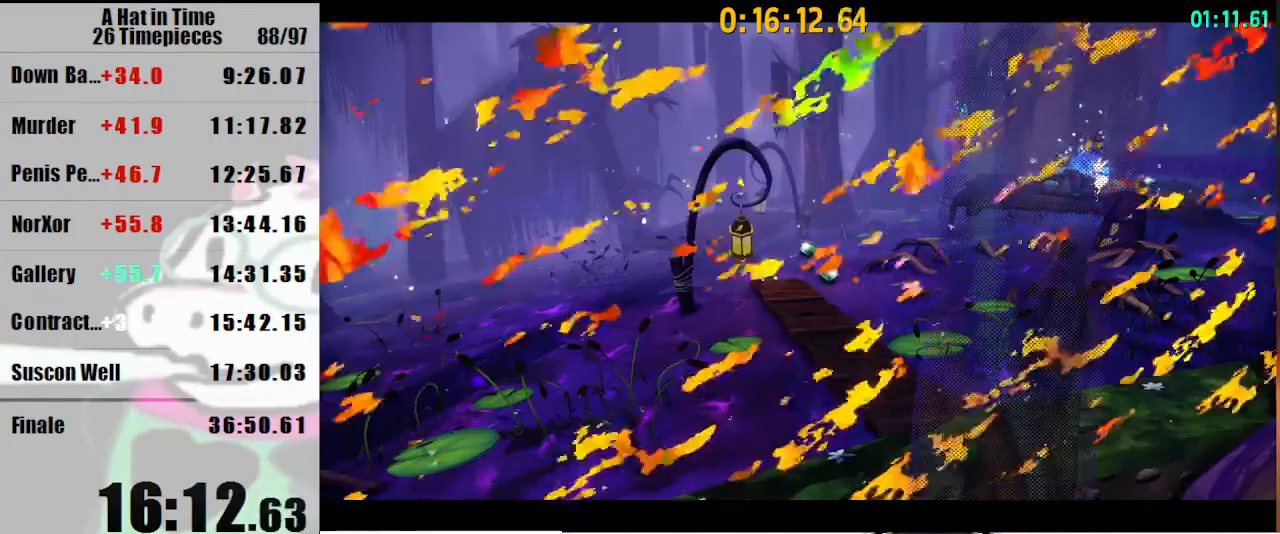
{"keys": ["shift", "w"], "mouse": [], "events": []}
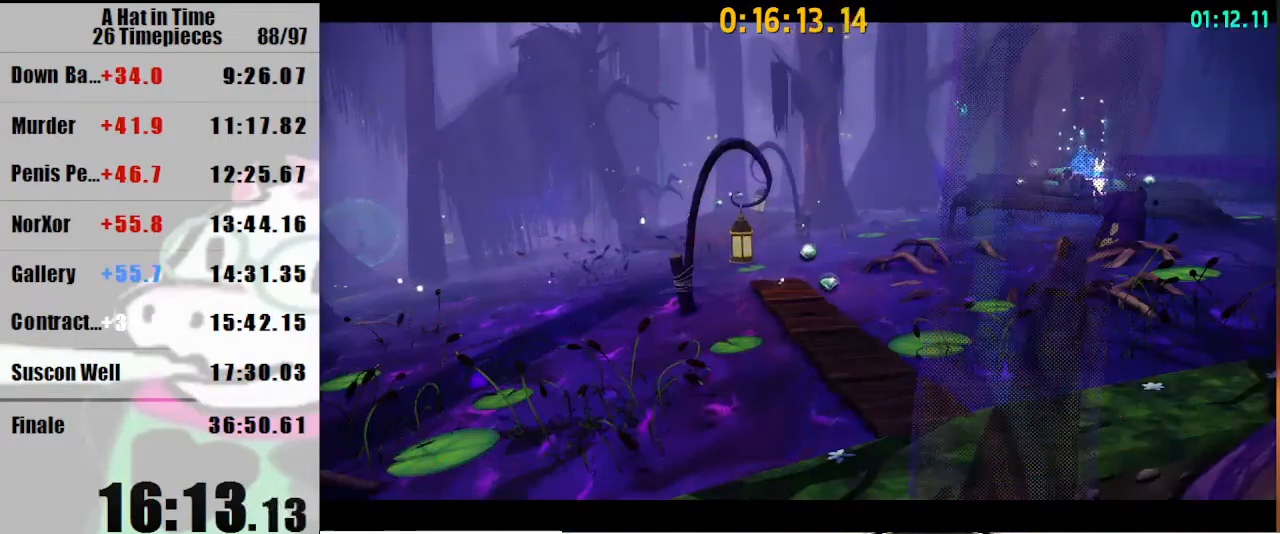
{"keys": ["shift", "w"], "mouse": [], "events": []}